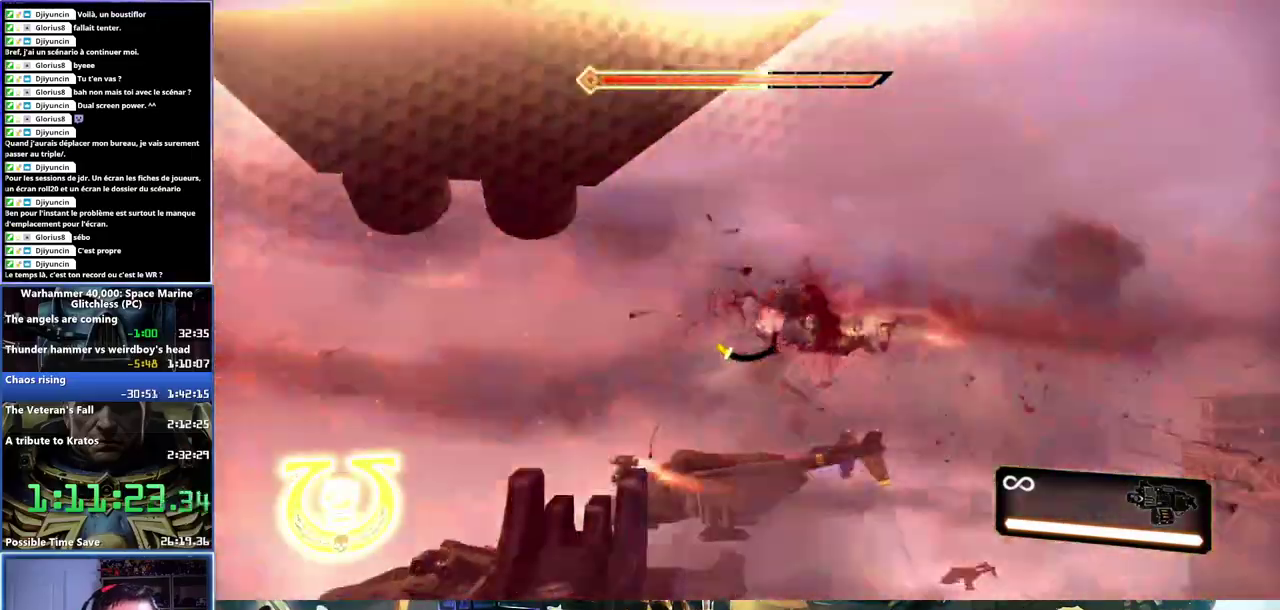
Gameplay with a controller (Xbox layout); each line is a JSON object with the inputs held at the frame after it. "events" lists button and stick changes between this image and that frame as [ms after this image, input, new state], when the widget could be followed in between.
{"buttons": [], "left_stick": "center", "right_stick": "down-right"}
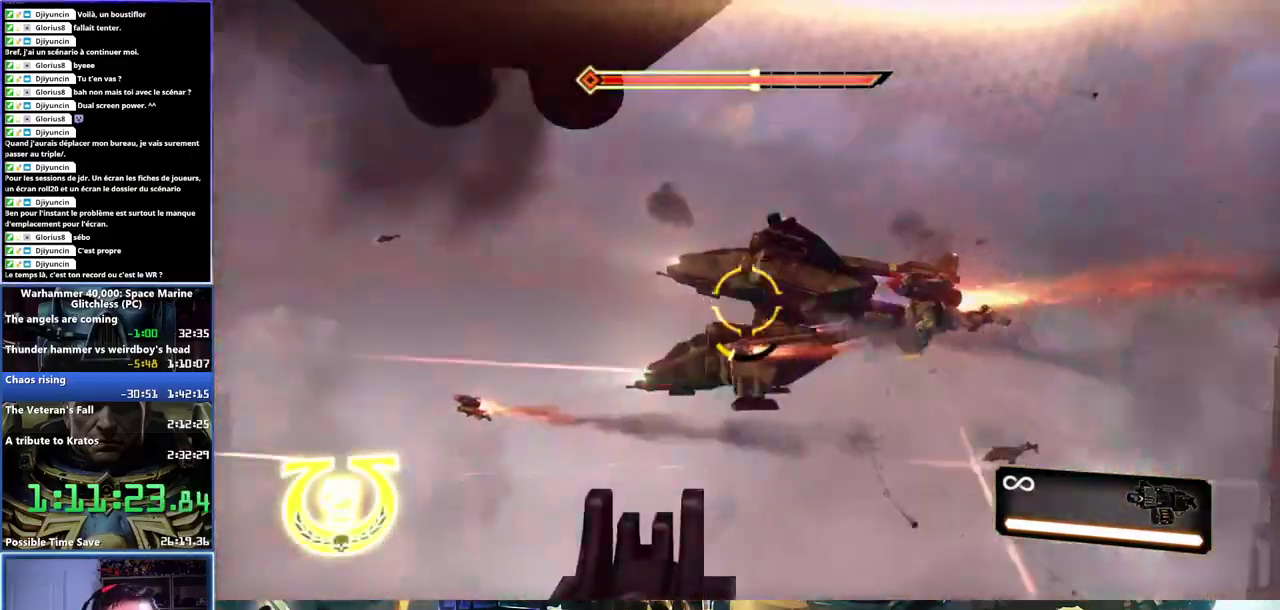
{"buttons": ["R2"], "left_stick": "center", "right_stick": "center"}
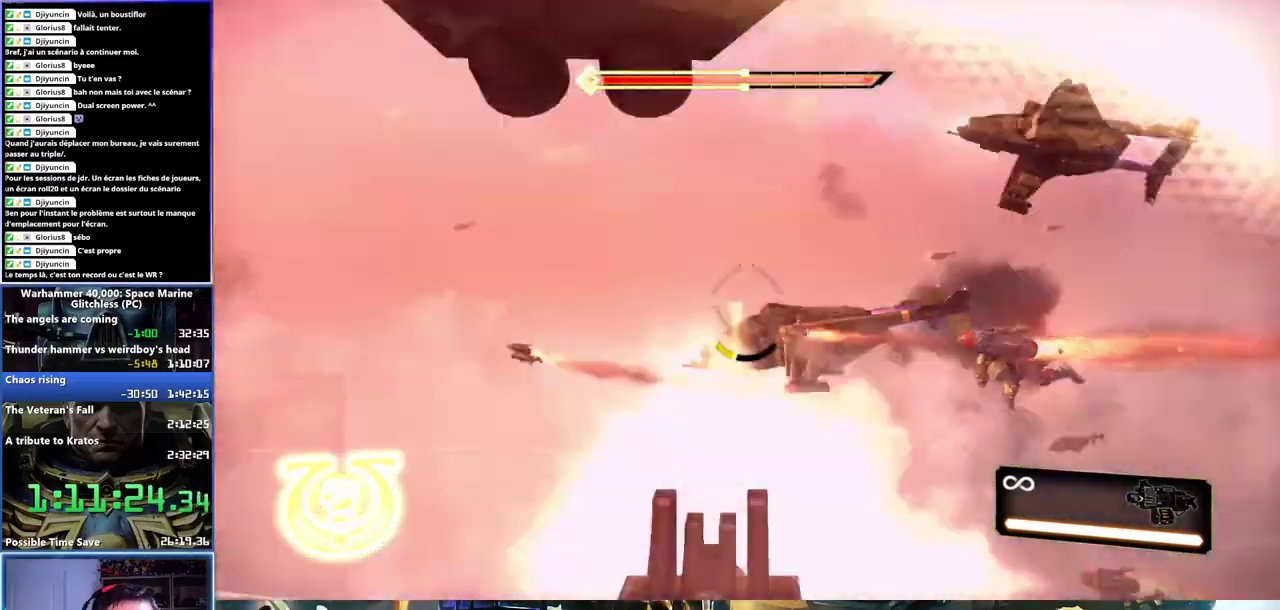
{"buttons": ["R2"], "left_stick": "center", "right_stick": "center", "events": [[250, "right_stick", "down"], [317, "right_stick", "down-right"], [450, "right_stick", "center"]]}
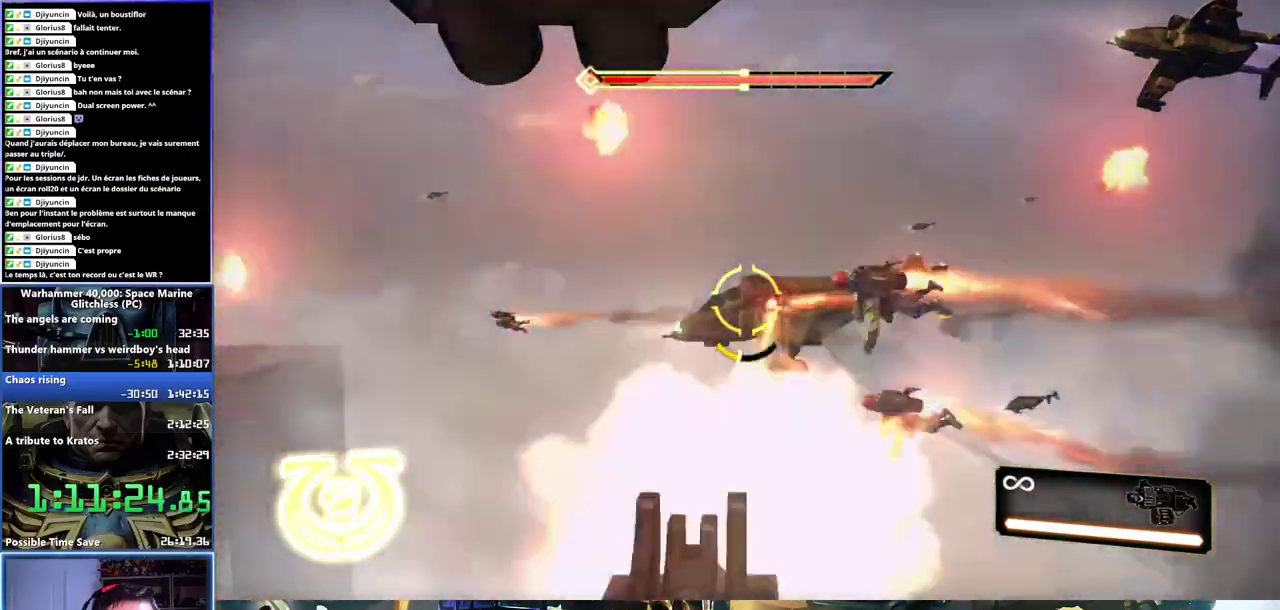
{"buttons": ["R2"], "left_stick": "center", "right_stick": "down-right", "events": [[133, "right_stick", "right"], [217, "right_stick", "down-right"]]}
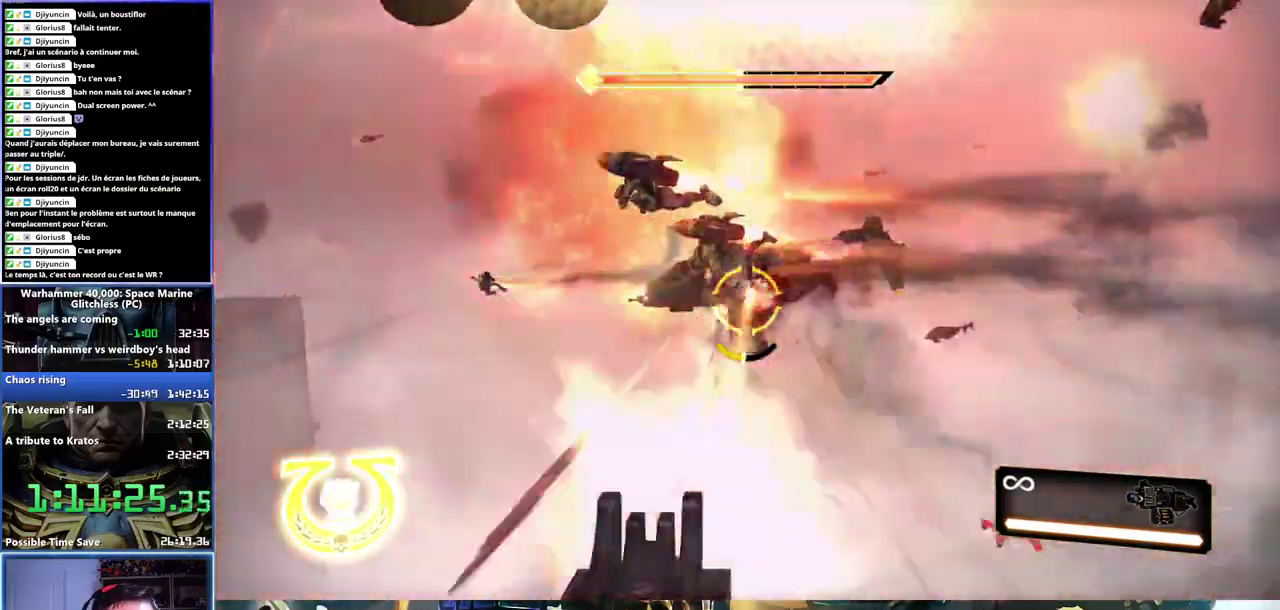
{"buttons": ["R2"], "left_stick": "center", "right_stick": "center", "events": [[50, "right_stick", "down"], [100, "right_stick", "center"]]}
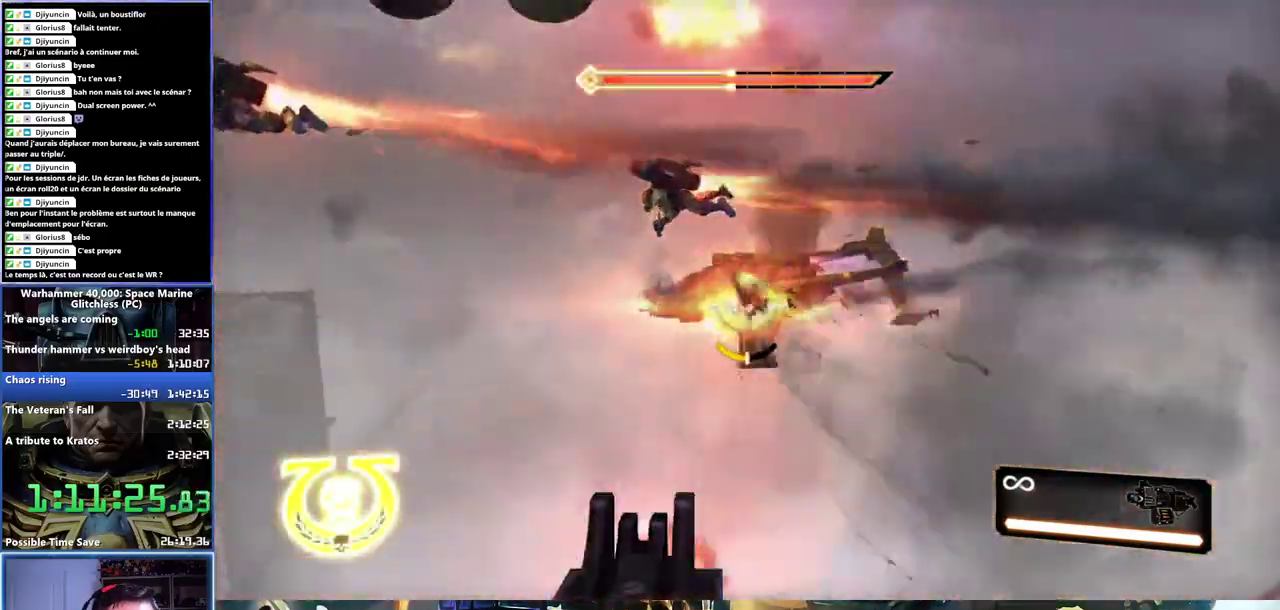
{"buttons": [], "left_stick": "center", "right_stick": "center", "events": [[217, "R2", "up"], [317, "R1", "down"], [350, "right_stick", "up"], [450, "right_stick", "center"], [467, "R1", "up"]]}
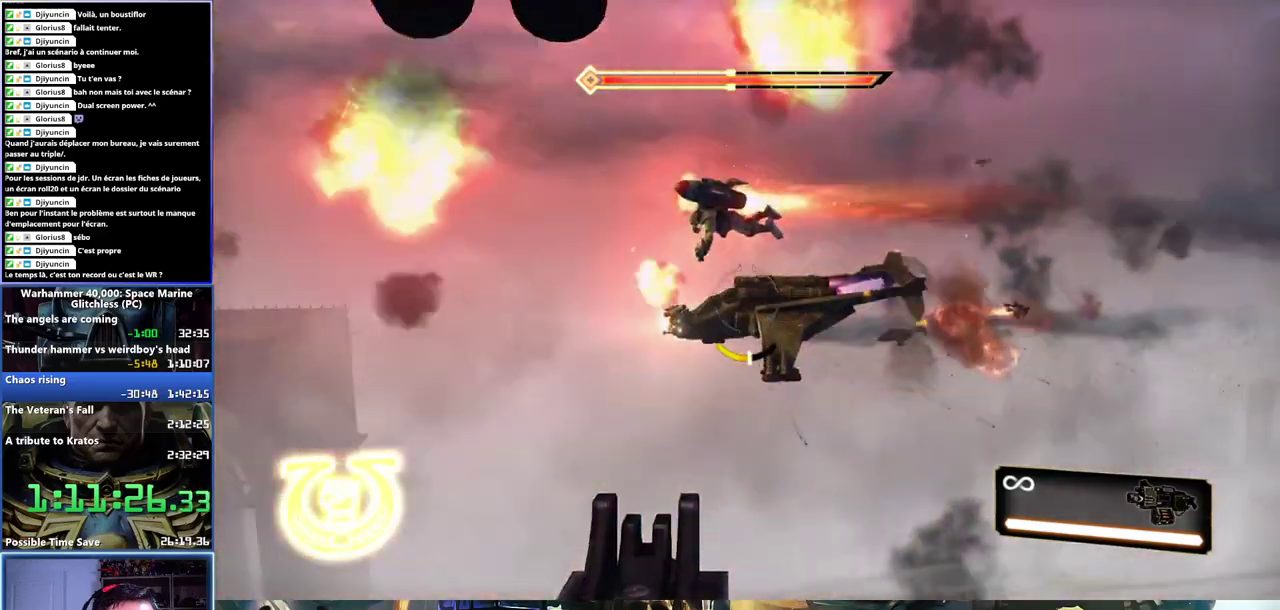
{"buttons": ["R2"], "left_stick": "center", "right_stick": "center", "events": [[50, "R1", "down"], [150, "R1", "up"], [283, "right_stick", "left"], [433, "right_stick", "center"], [483, "R2", "down"]]}
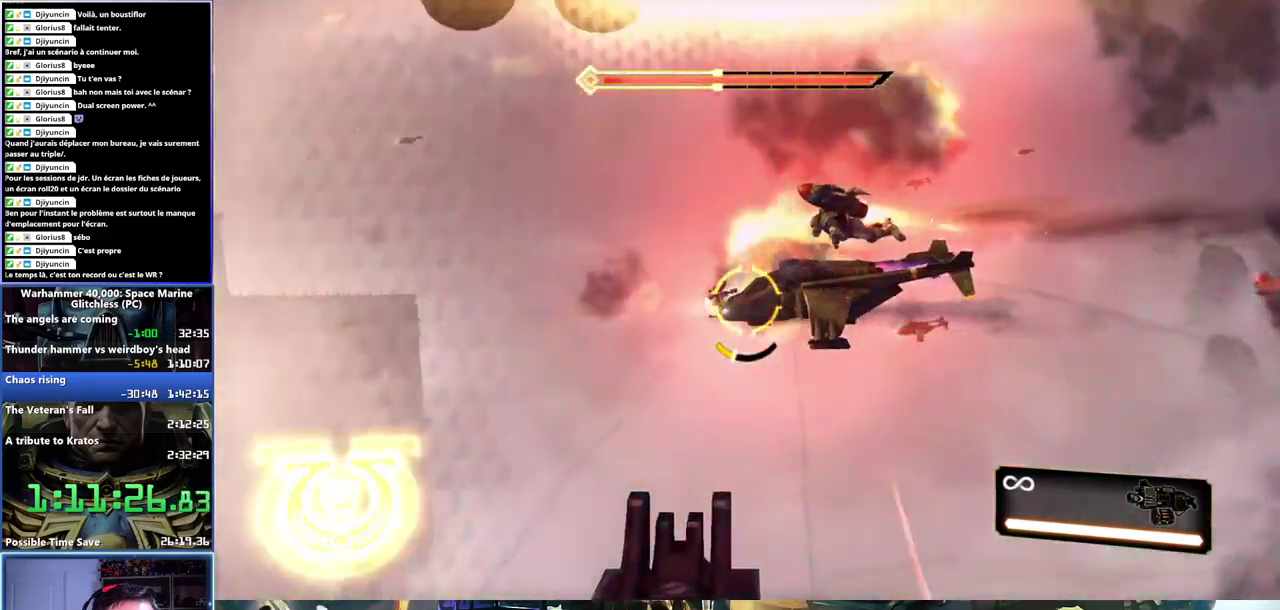
{"buttons": ["R2"], "left_stick": "center", "right_stick": "up-right", "events": [[83, "right_stick", "left"], [200, "right_stick", "center"], [333, "right_stick", "up-right"]]}
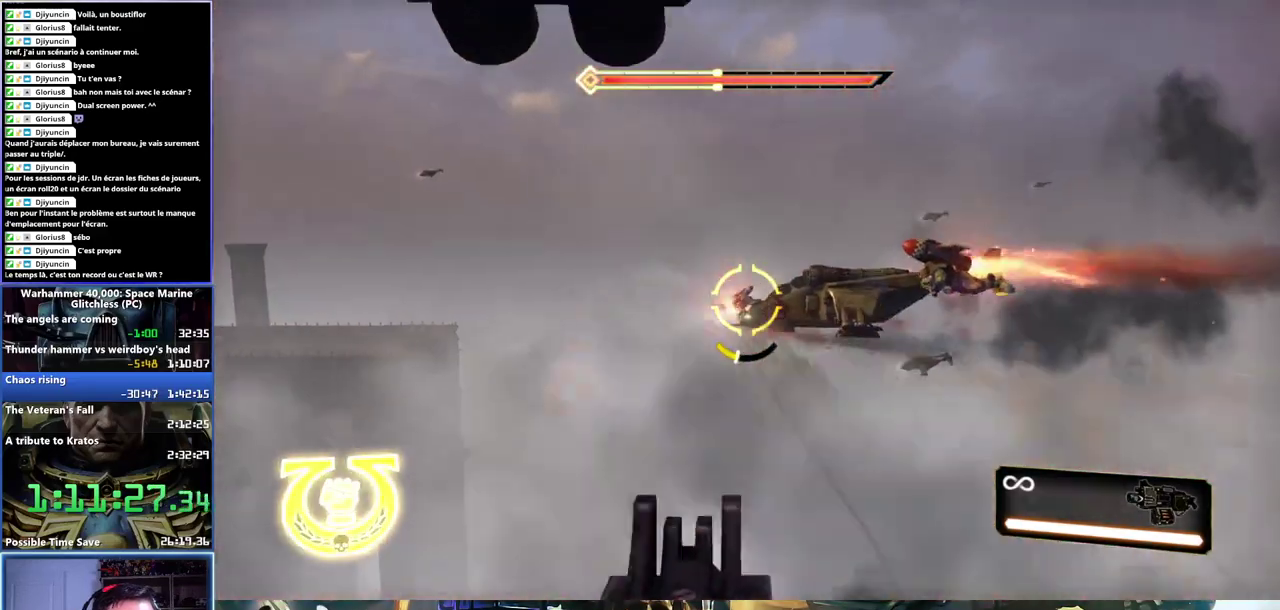
{"buttons": ["R2"], "left_stick": "center", "right_stick": "up-left", "events": [[33, "right_stick", "center"], [167, "right_stick", "up-right"], [267, "right_stick", "center"], [383, "right_stick", "up"], [483, "right_stick", "up-left"]]}
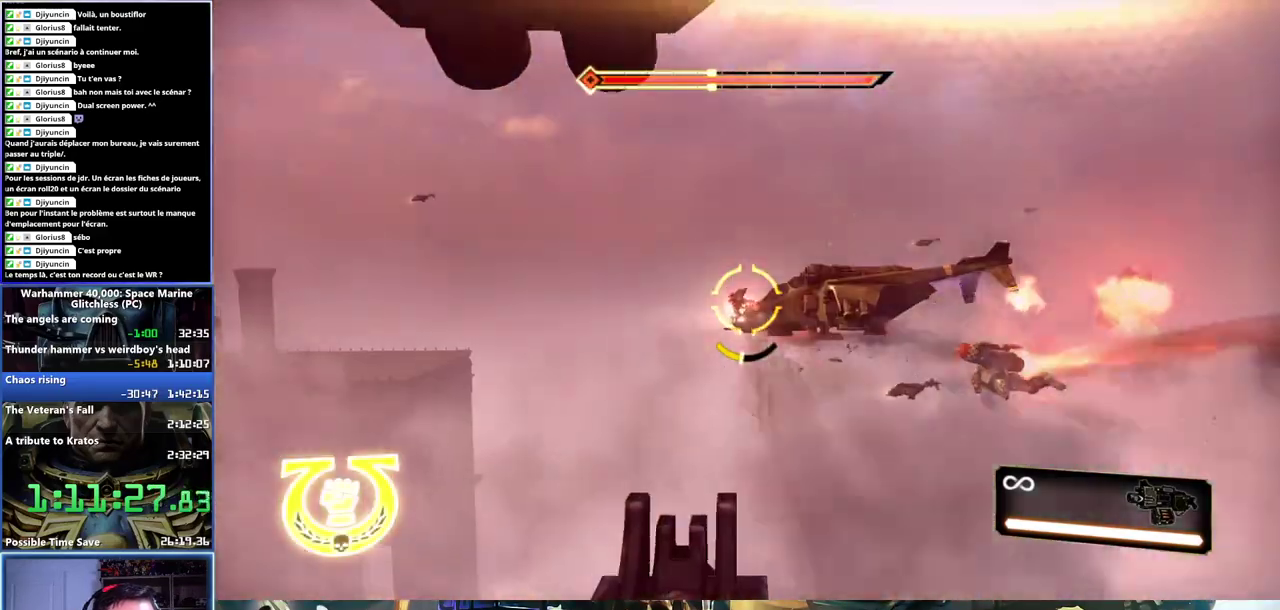
{"buttons": [], "left_stick": "center", "right_stick": "center", "events": [[67, "right_stick", "center"], [233, "right_stick", "up"], [283, "right_stick", "up-left"], [483, "right_stick", "center"], [500, "R2", "up"]]}
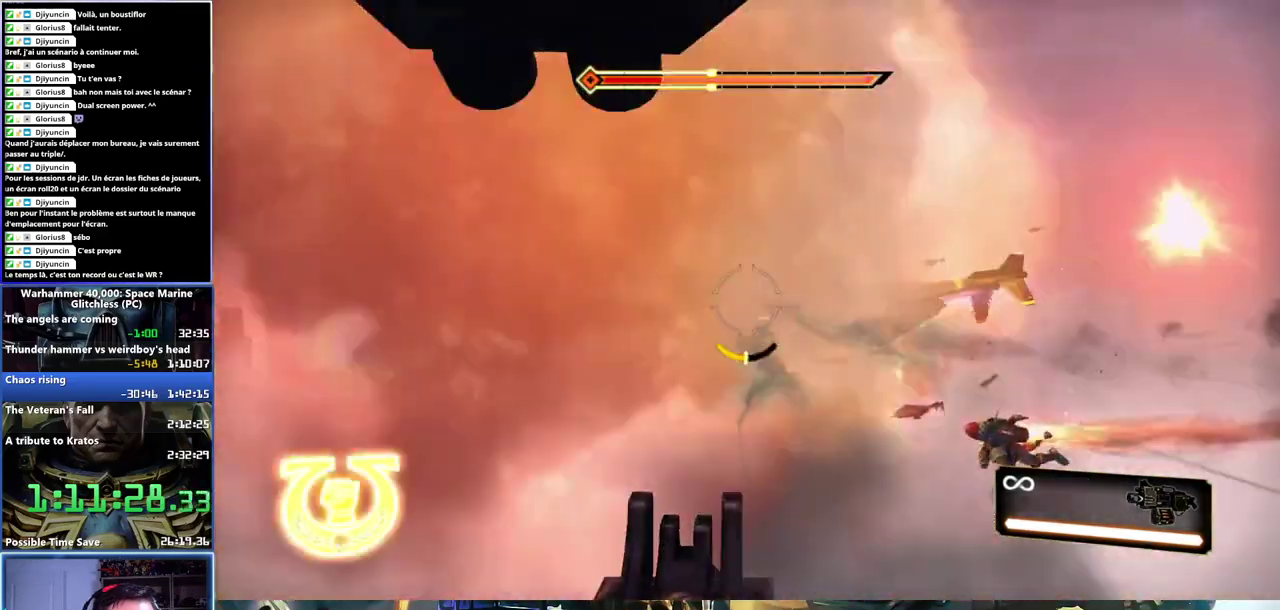
{"buttons": [], "left_stick": "center", "right_stick": "down-right", "events": [[100, "R1", "down"], [117, "right_stick", "up-right"], [233, "right_stick", "center"], [333, "R1", "up"], [367, "right_stick", "down-right"]]}
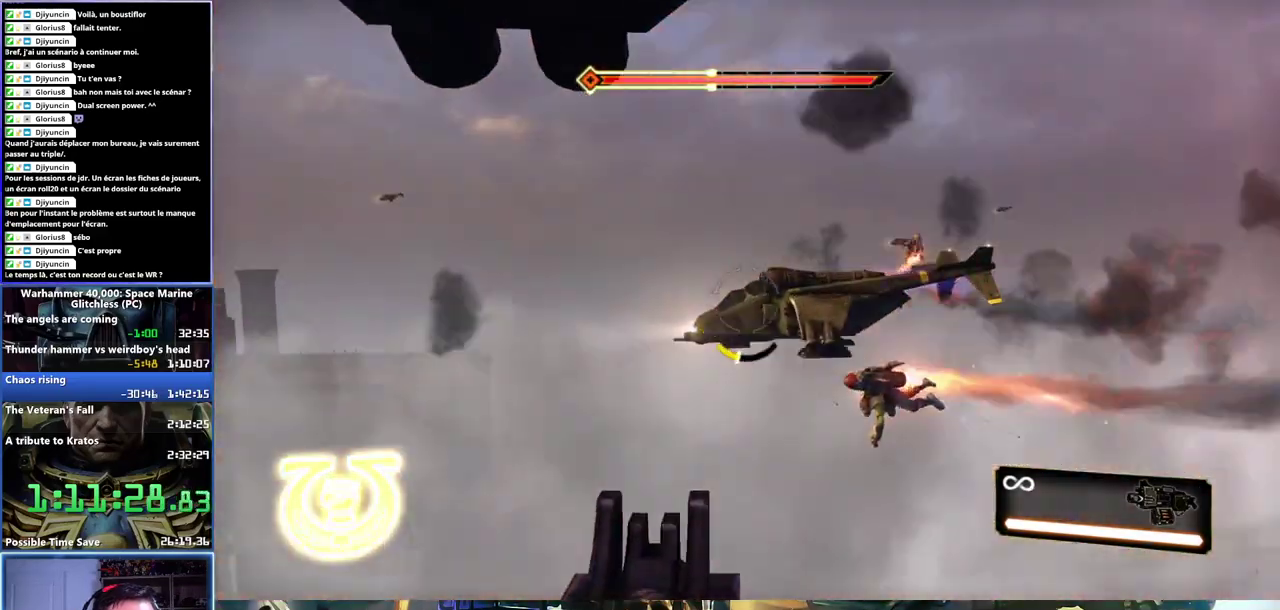
{"buttons": ["R2"], "left_stick": "center", "right_stick": "left"}
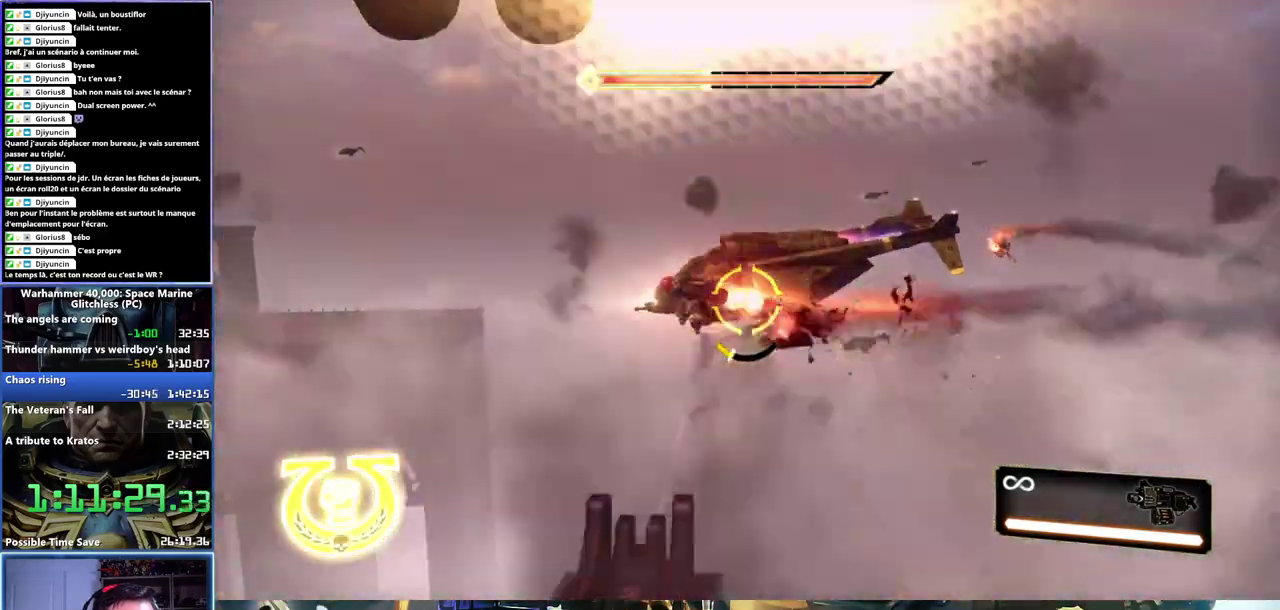
{"buttons": ["R2"], "left_stick": "center", "right_stick": "left"}
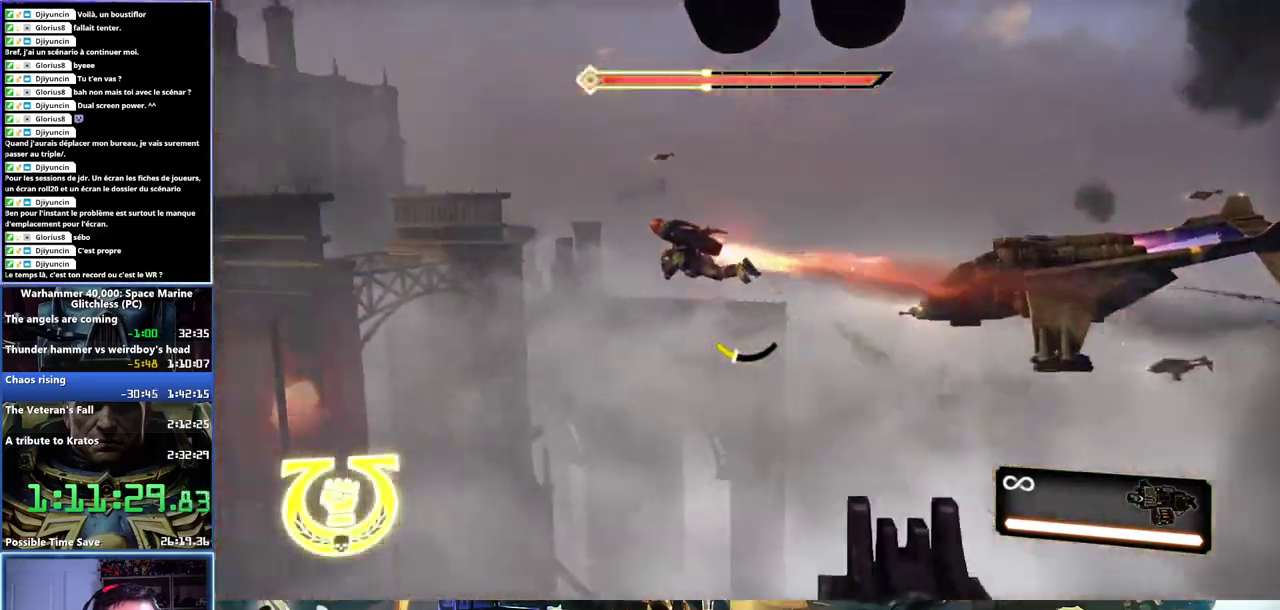
{"buttons": [], "left_stick": "center", "right_stick": "right"}
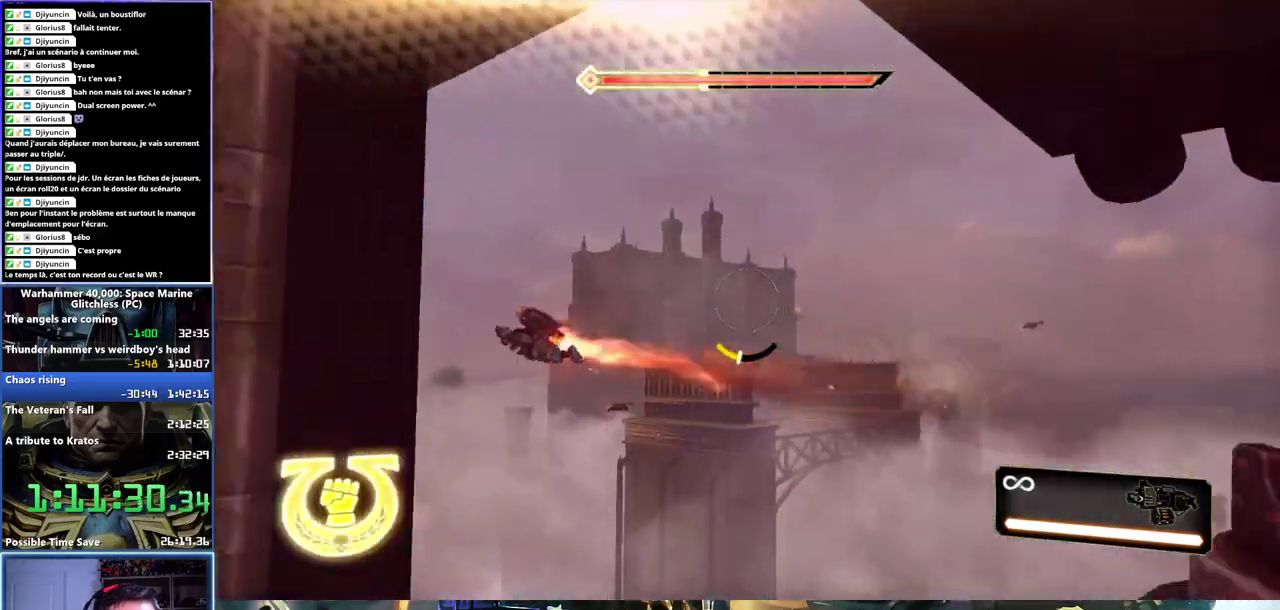
{"buttons": [], "left_stick": "center", "right_stick": "right"}
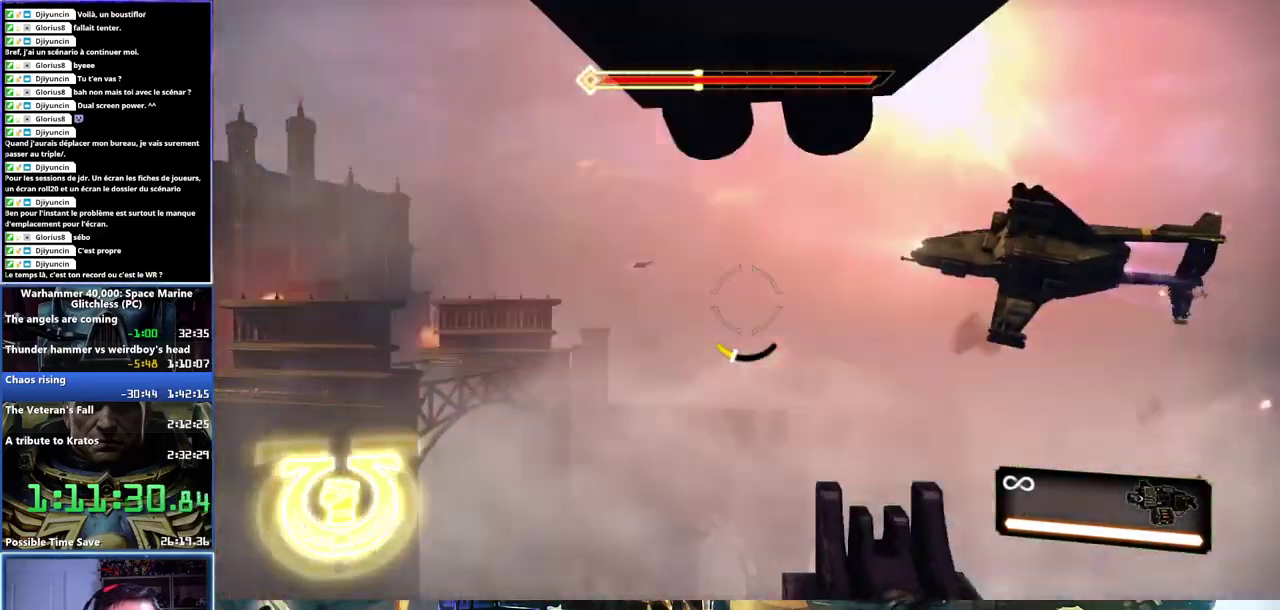
{"buttons": [], "left_stick": "center", "right_stick": "center"}
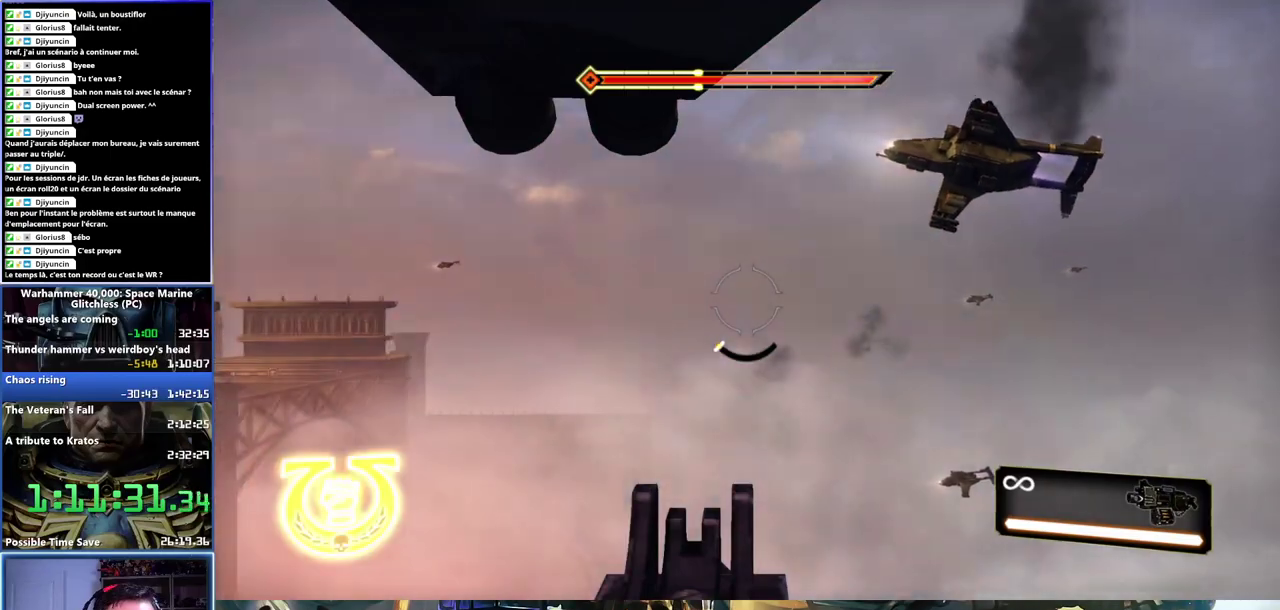
{"buttons": [], "left_stick": "center", "right_stick": "left", "events": [[433, "right_stick", "left"]]}
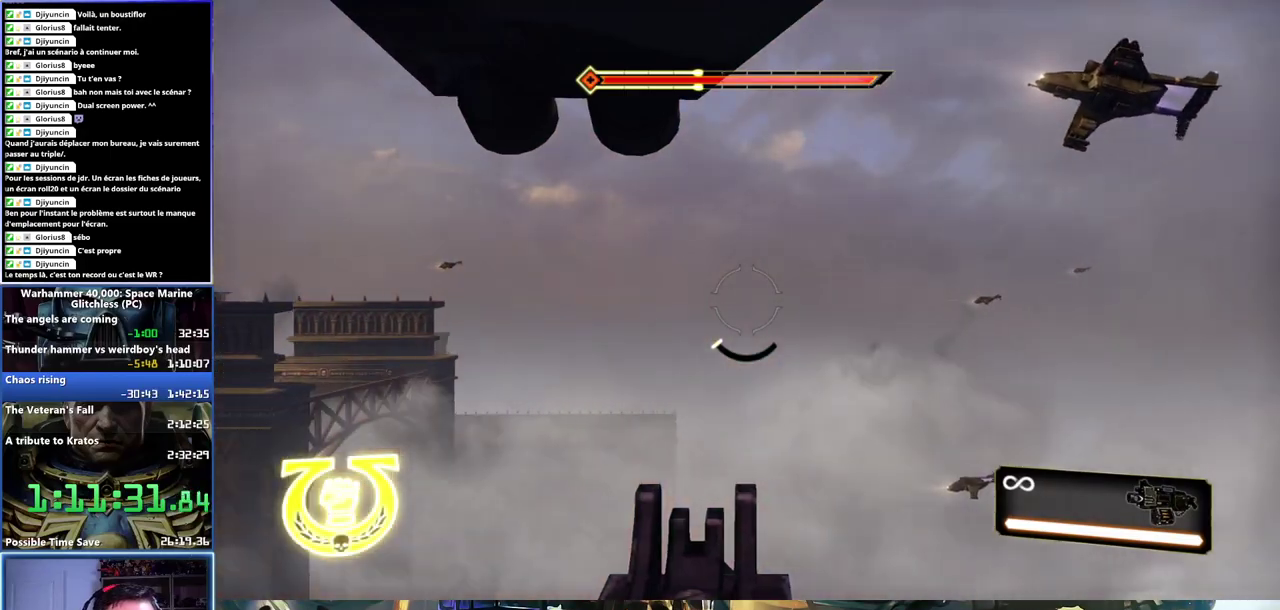
{"buttons": [], "left_stick": "center", "right_stick": "right", "events": [[150, "right_stick", "center"], [367, "right_stick", "right"]]}
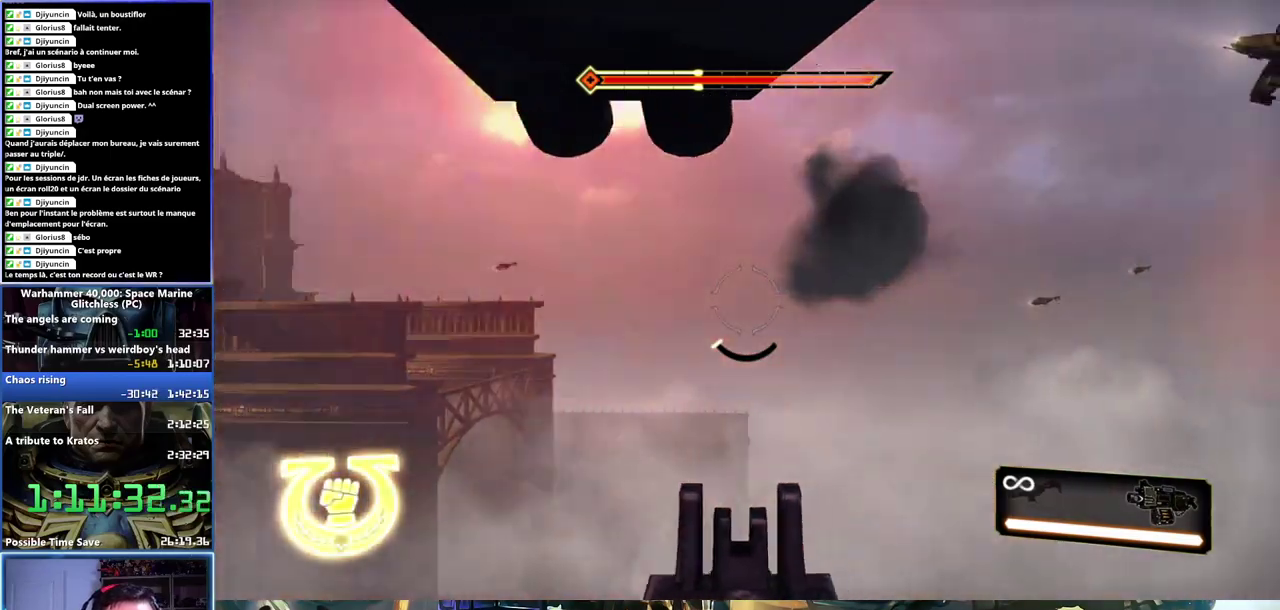
{"buttons": [], "left_stick": "center", "right_stick": "center", "events": [[250, "right_stick", "center"]]}
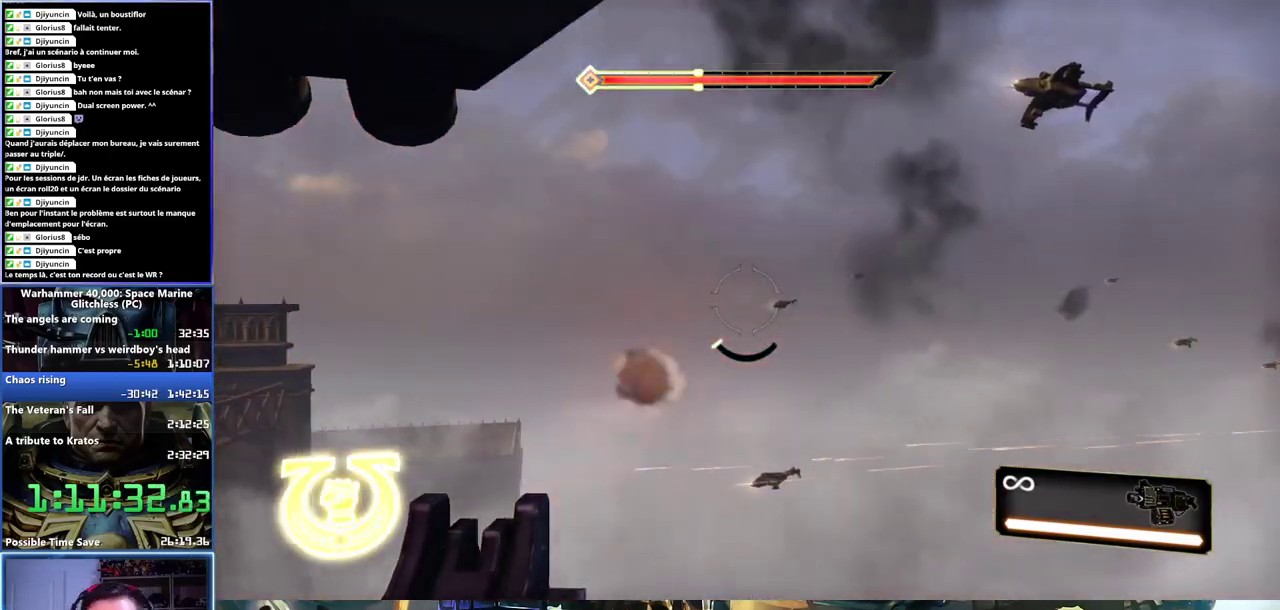
{"buttons": [], "left_stick": "center", "right_stick": "center", "events": []}
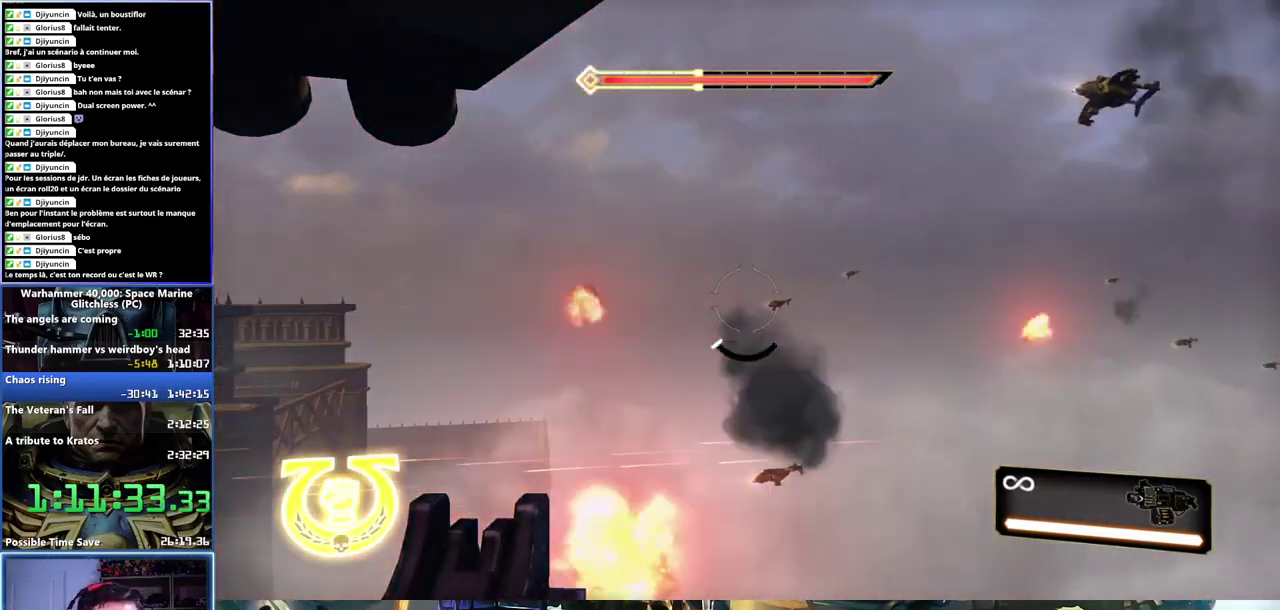
{"buttons": [], "left_stick": "center", "right_stick": "center", "events": []}